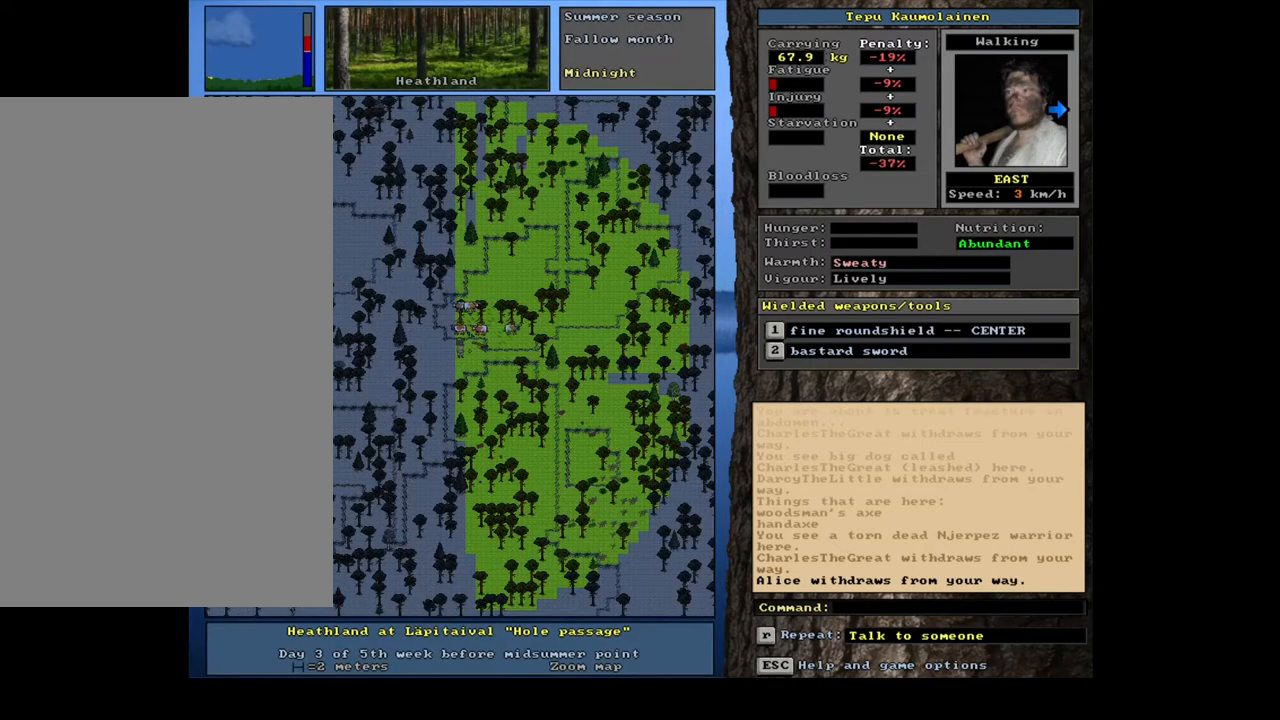
Gameplay with keyboard and mouse; each line is a JSON object with the keys and mouse buttons held at the frame after it. "events" lists presses ("down") and releases ("up") of ".", "/", "0", "1", "2", "3", "4", "5", "6", "7", "8", "9", "a", "alt_l", "alt_r", "b", "backslash", "backspace", "c", "caps_lock", "comma", "ctrl_l", "ctrl_r", "d", "down", "e", "equals", "escape", "f", "f1", "f10", "f11", "f12", "f2", "f3", "f4", "f5", "f6", "f7", "f8", "f9", "g", "h", "i", "j", "k", "l", "lbracket", "left", "m", "minus", "n", "num0", "num1", "num2", "num3", "num4", "num5", "num6", "num7", "num8", "num9", "o", "p", "q", "quote", "r", "rbracket", "return", "right", "s", "semicolon", "shift_l", "shift_r", "space", "super", "t", "tab", "tilde", "u", "up", "v", "w", "x", "y", "z", "mouse_left", "mouse_wheel", "mouse_right", "mouse_mb4" and "mouse_mb5" between this image and that frame as [ms after this image, input, new state], when the widget could be followed in between. "mouse_left", "mouse_wheel", "mouse_right", "mouse_mb4", "mouse_mb5" = the "left", "wheel", "right", "mb4", "mb5" buttons of the "mouse" list. No other keys are recorded. "wheel" means that the mouse wheel is clicked or scrolled. Mouse movement is not recorded.
{"keys": [], "mouse": [], "events": []}
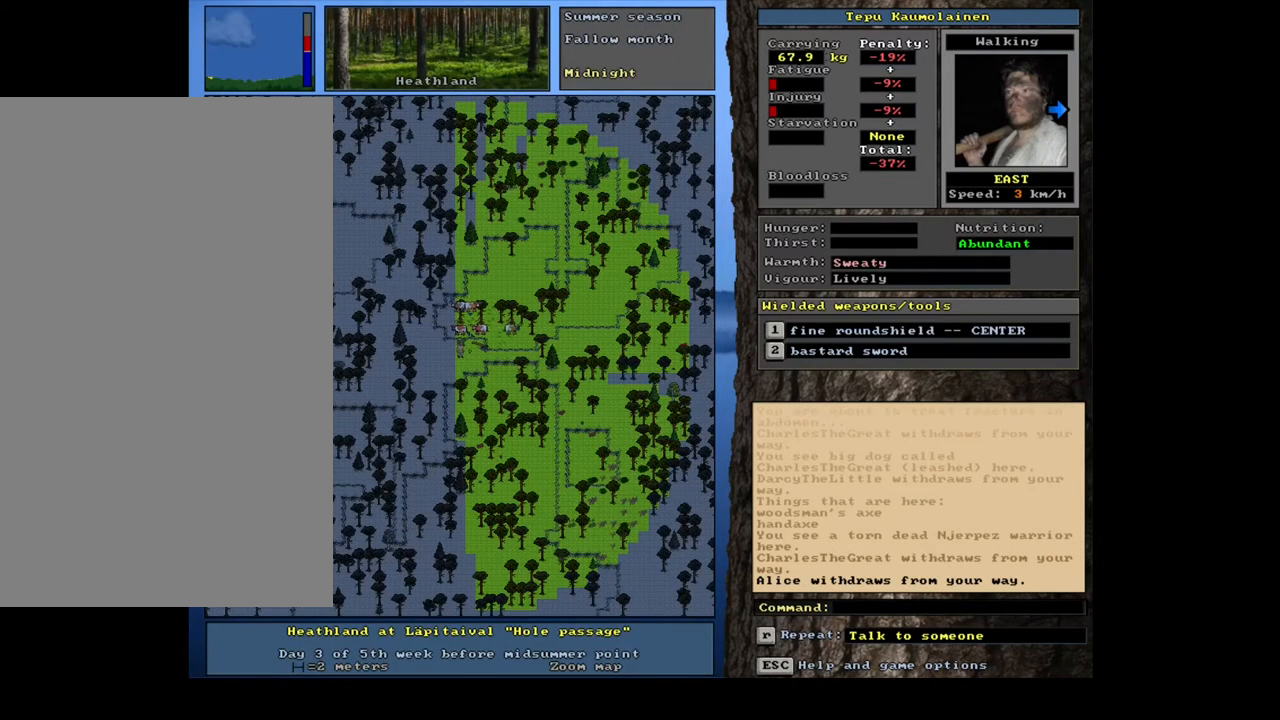
{"keys": [], "mouse": [], "events": []}
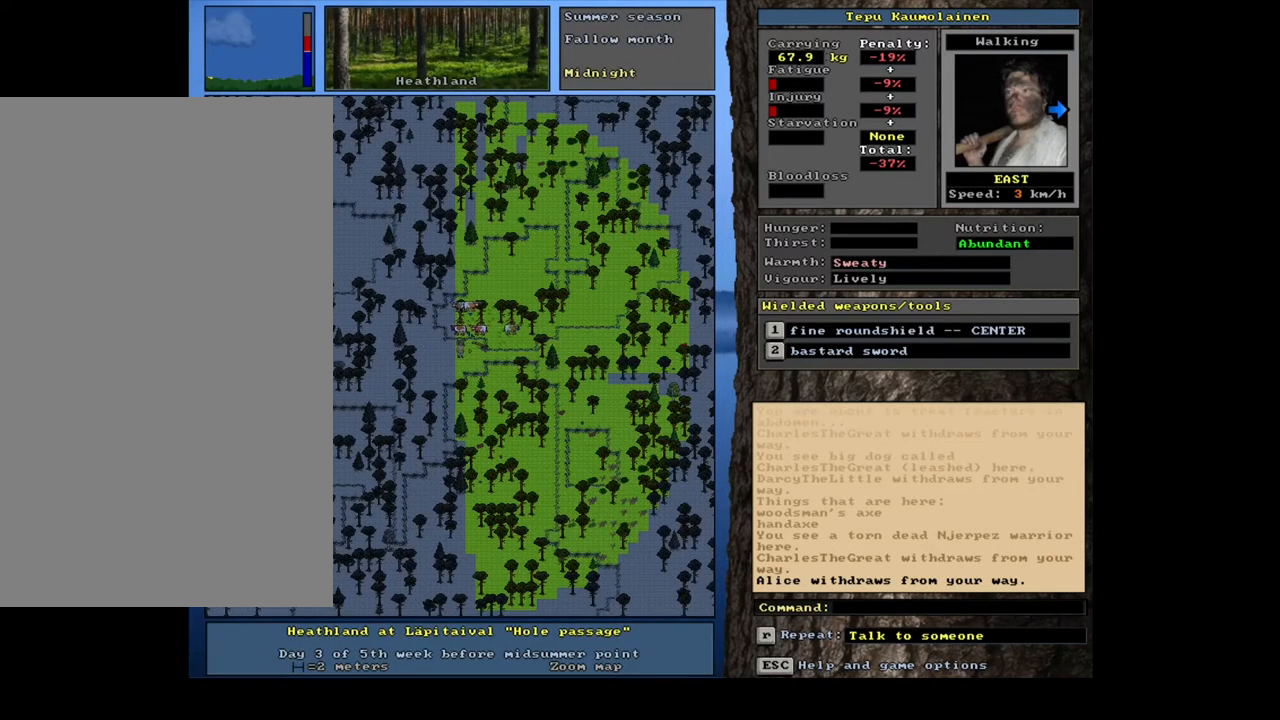
{"keys": [], "mouse": [], "events": []}
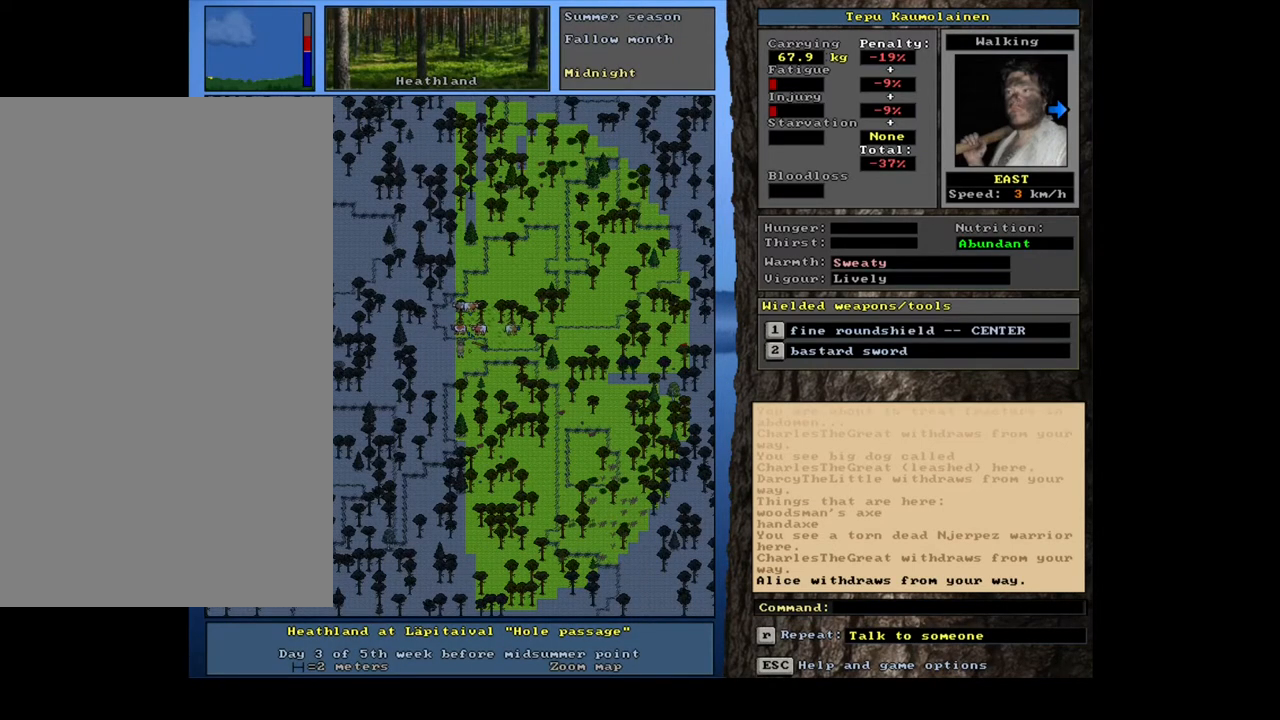
{"keys": [], "mouse": [], "events": [[17, "f7", "down"], [100, "f7", "up"]]}
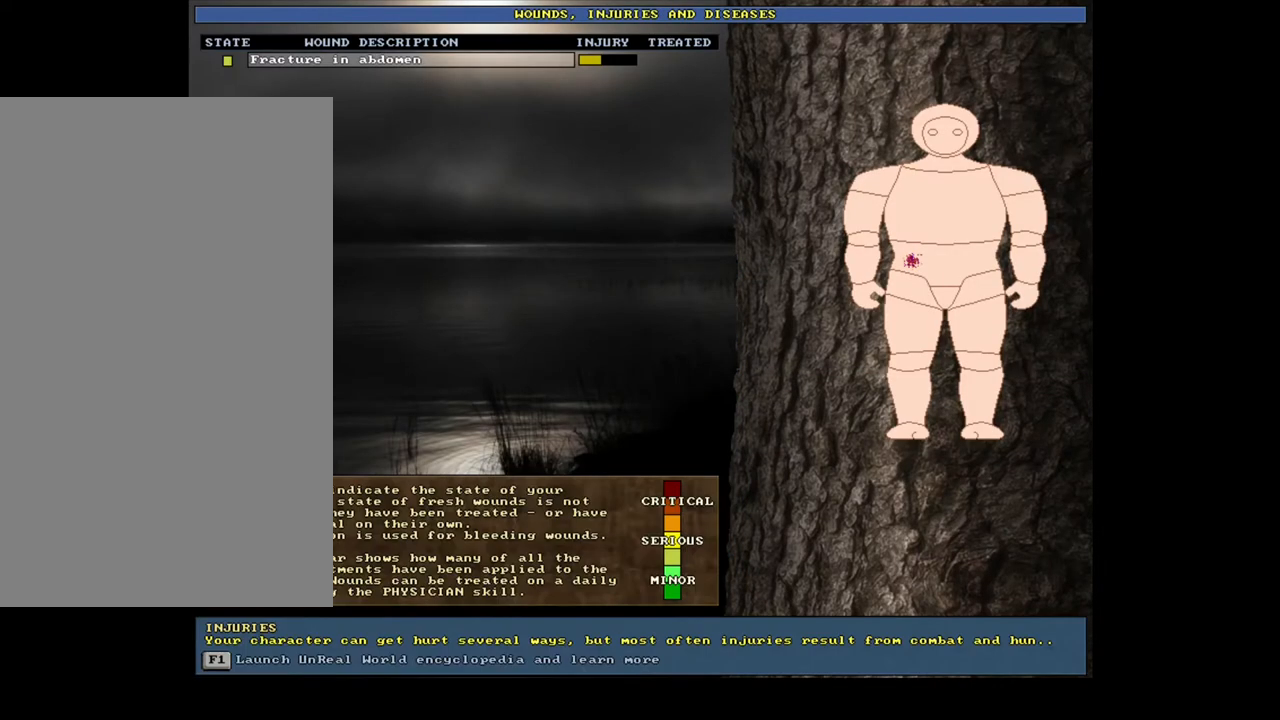
{"keys": [], "mouse": [], "events": []}
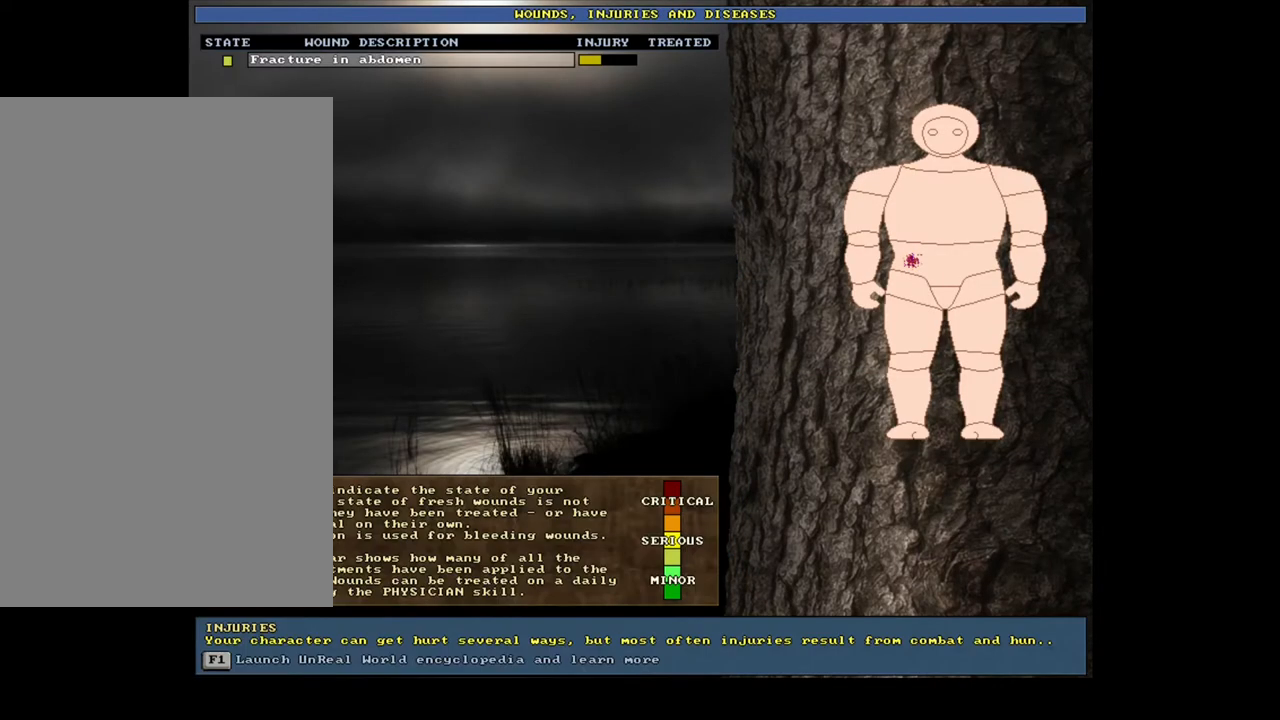
{"keys": ["a", "shift_r"], "mouse": [], "events": [[117, "escape", "down"], [217, "escape", "up"], [433, "shift_r", "down"], [500, "a", "down"]]}
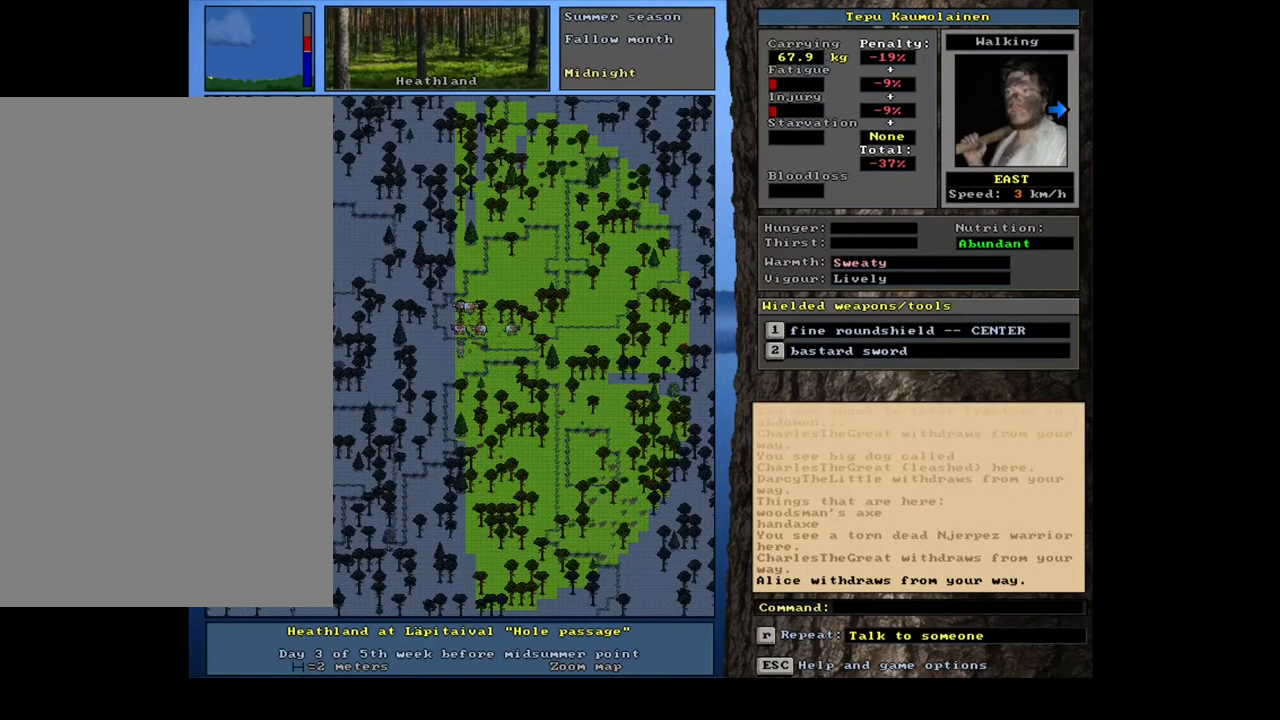
{"keys": [], "mouse": [], "events": [[117, "a", "up"], [167, "shift_r", "up"]]}
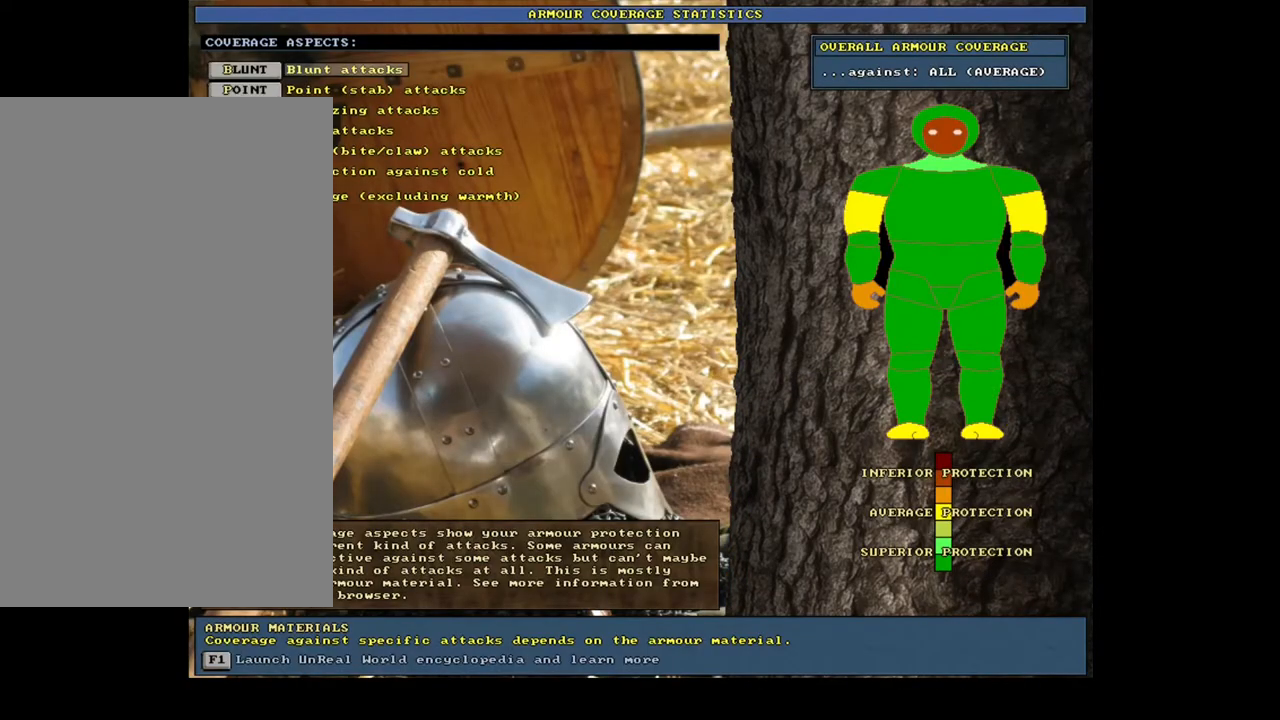
{"keys": [], "mouse": [], "events": [[217, "down", "down"], [317, "down", "up"], [400, "down", "down"], [500, "down", "up"]]}
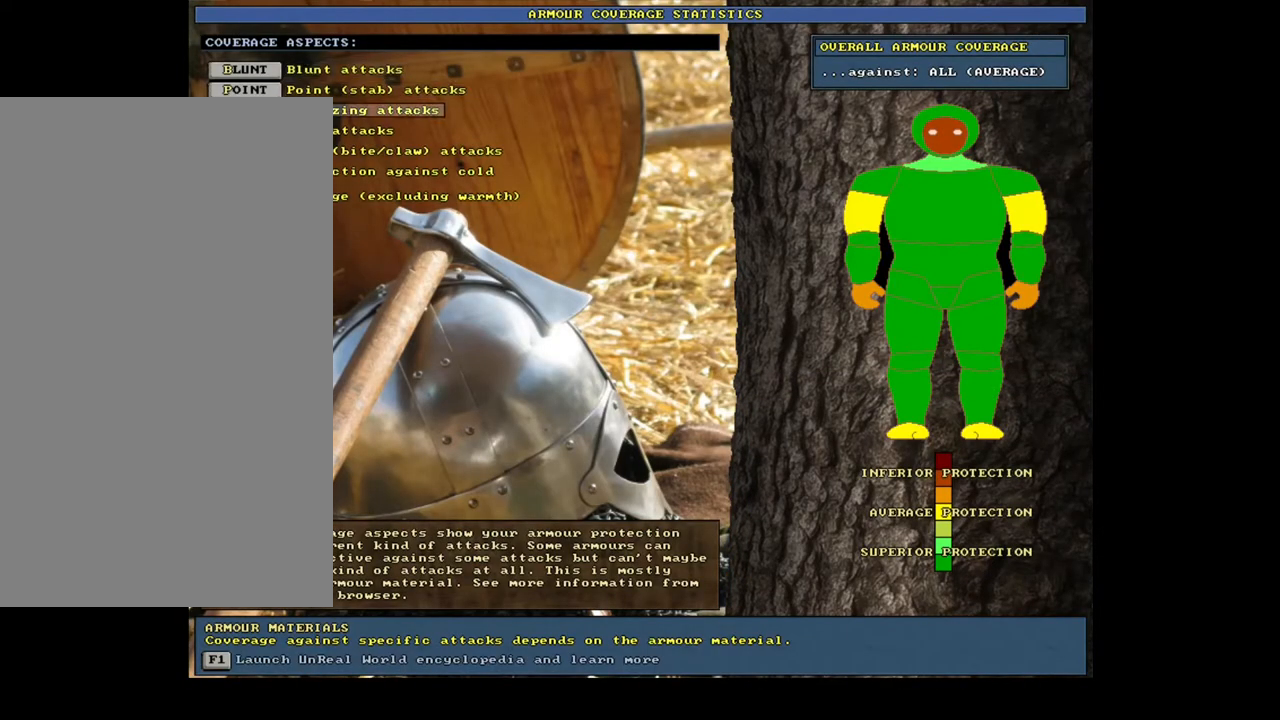
{"keys": ["down"], "mouse": [], "events": [[100, "down", "down"]]}
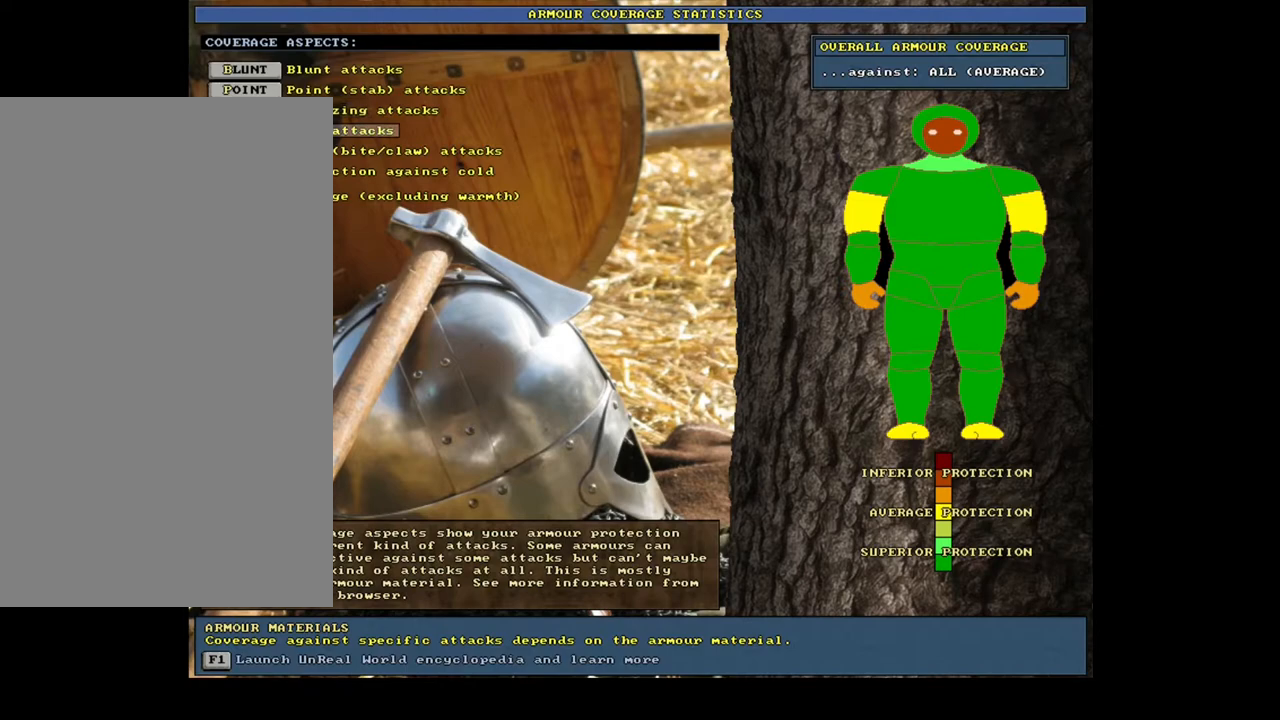
{"keys": ["return"], "mouse": [], "events": [[83, "down", "up"], [100, "down", "down"], [117, "down", "up"], [133, "down", "down"], [150, "down", "up"], [167, "down", "down"], [183, "down", "up"], [200, "down", "down"], [217, "down", "up"], [233, "down", "down"], [267, "down", "up"], [283, "down", "down"], [300, "down", "up"], [317, "down", "down"], [333, "down", "up"], [350, "down", "down"], [367, "down", "up"], [483, "return", "down"]]}
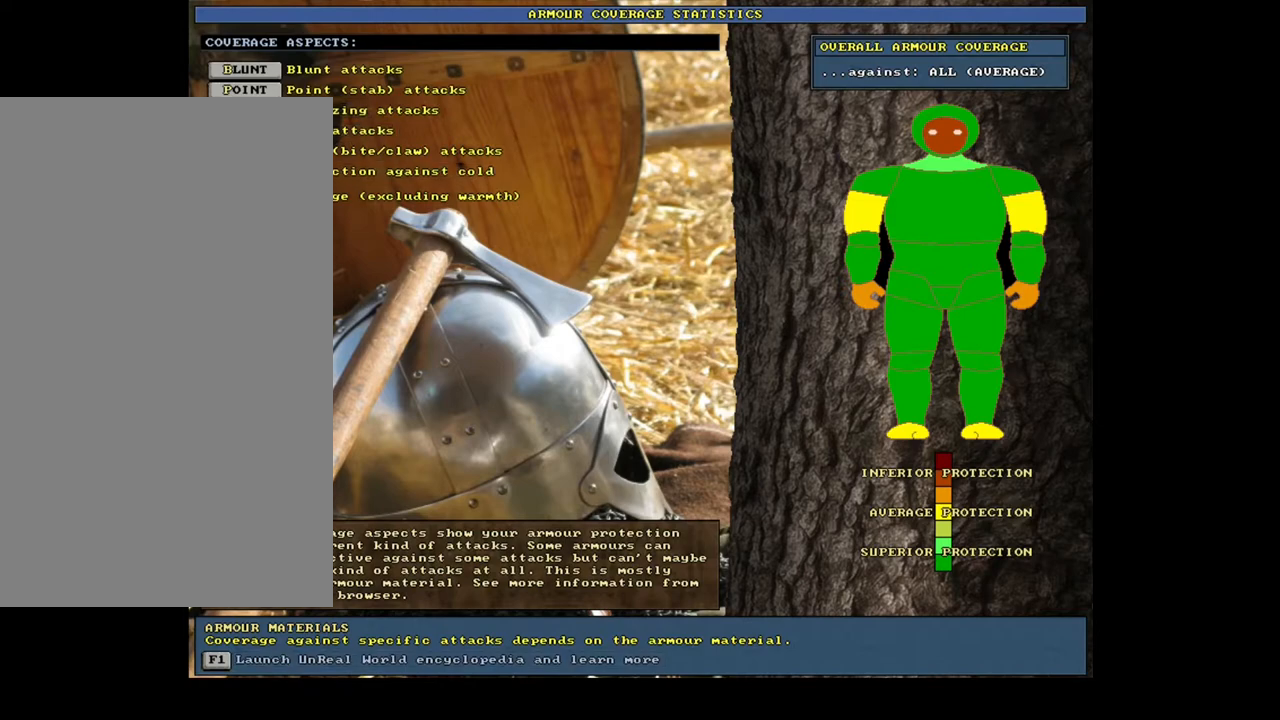
{"keys": [], "mouse": [], "events": [[83, "return", "up"]]}
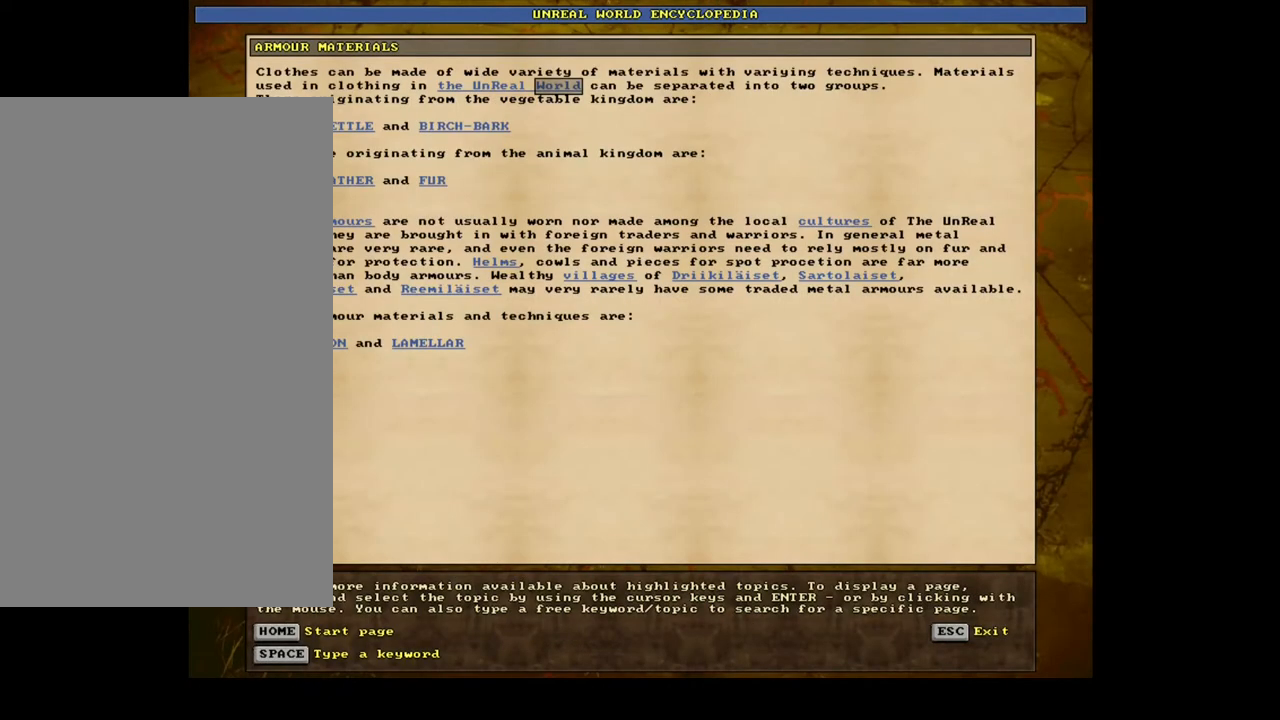
{"keys": [], "mouse": [], "events": [[217, "escape", "down"], [283, "escape", "up"]]}
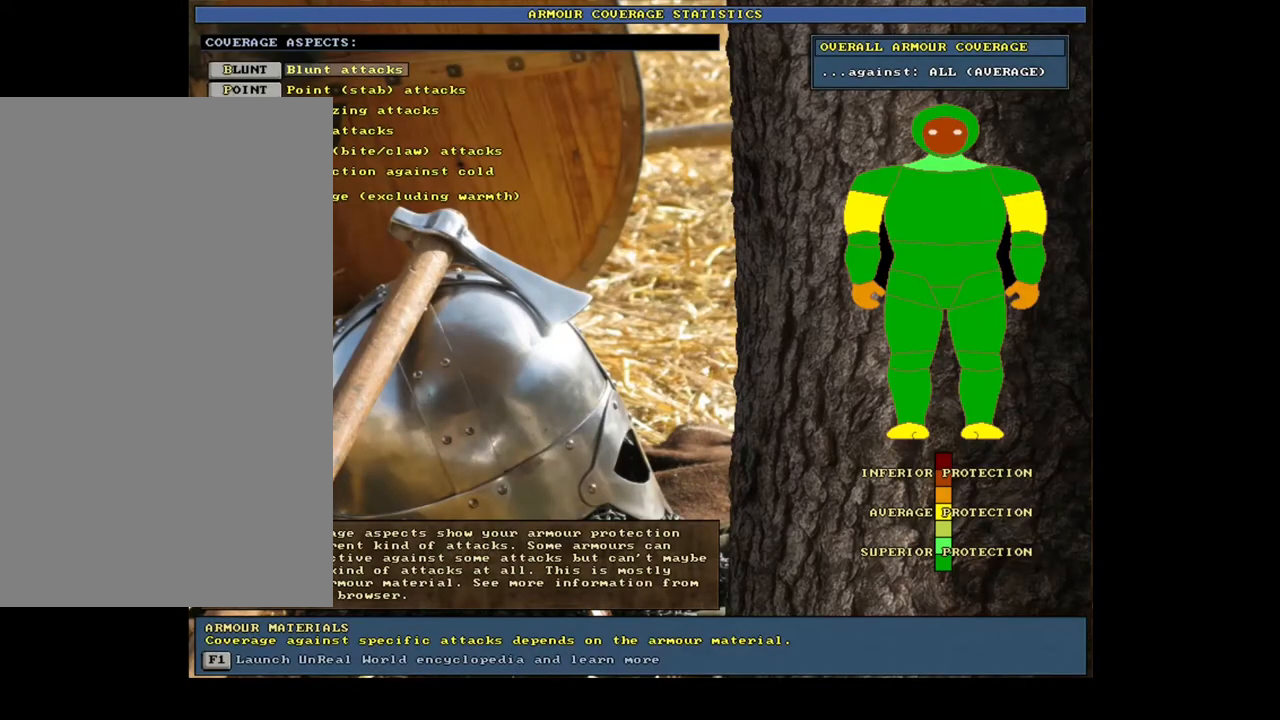
{"keys": [], "mouse": [], "events": []}
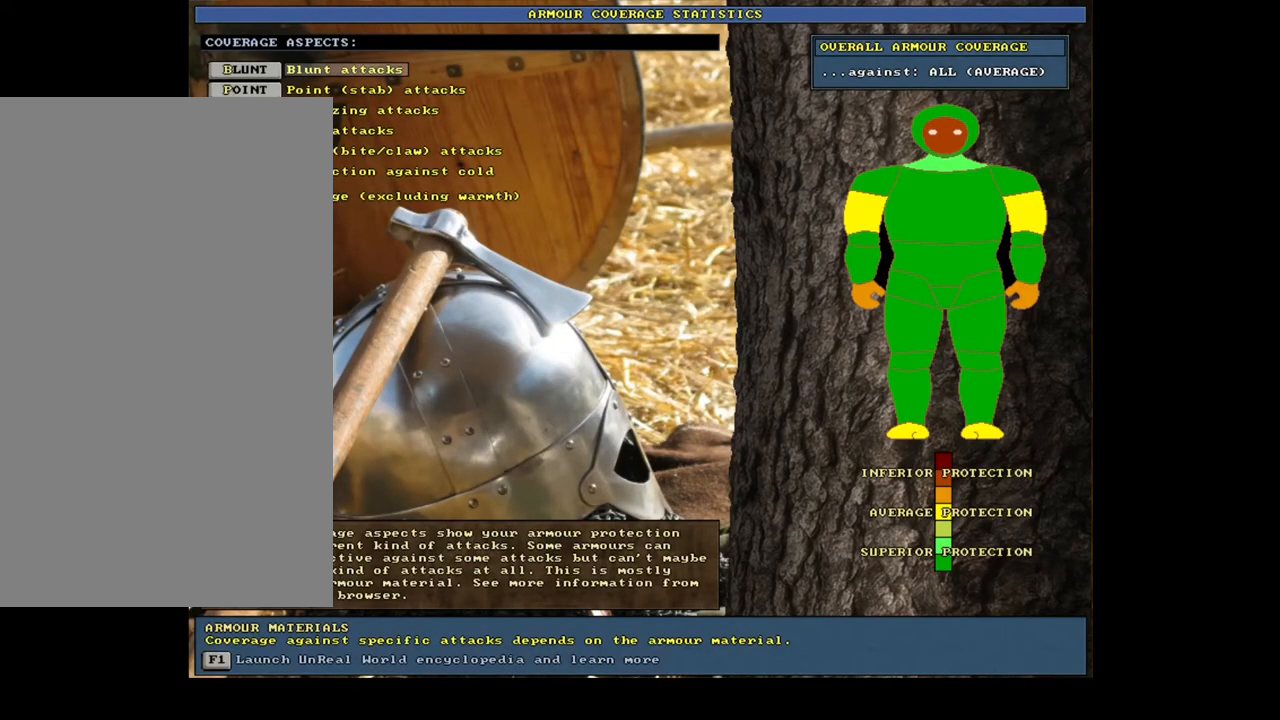
{"keys": [], "mouse": [], "events": []}
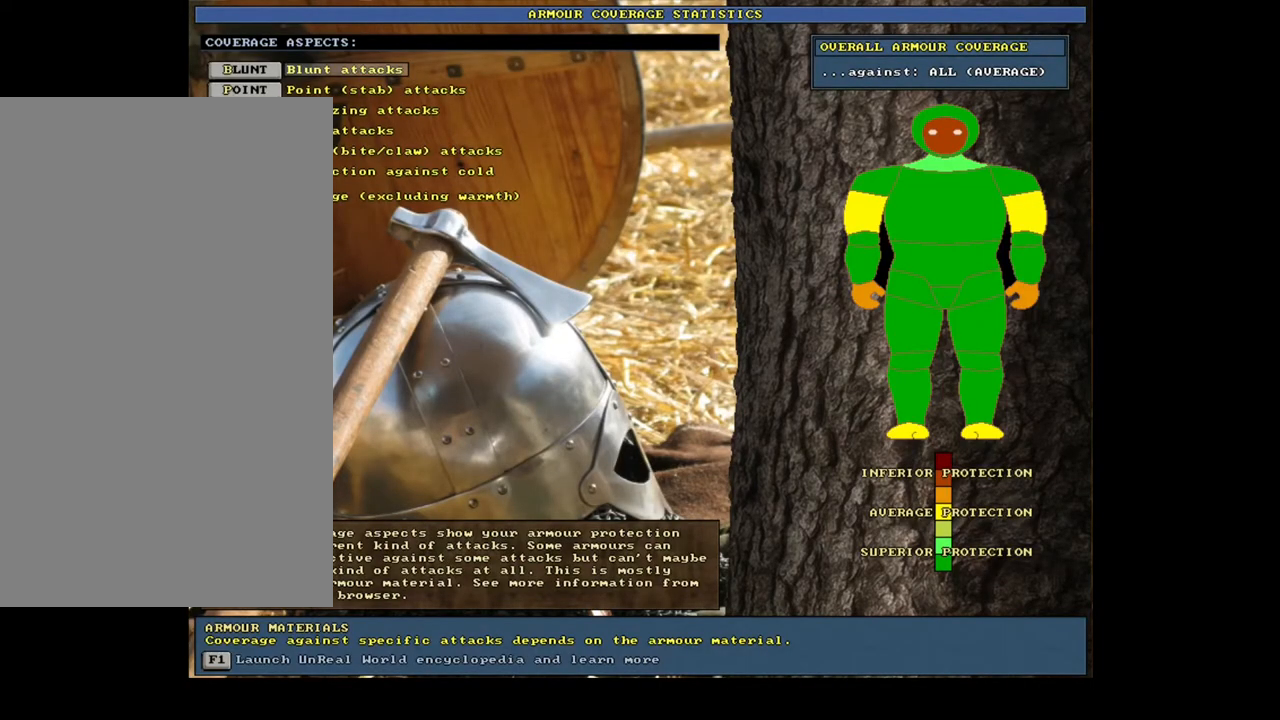
{"keys": ["down"], "mouse": [], "events": [[267, "down", "down"], [367, "down", "up"], [450, "down", "down"]]}
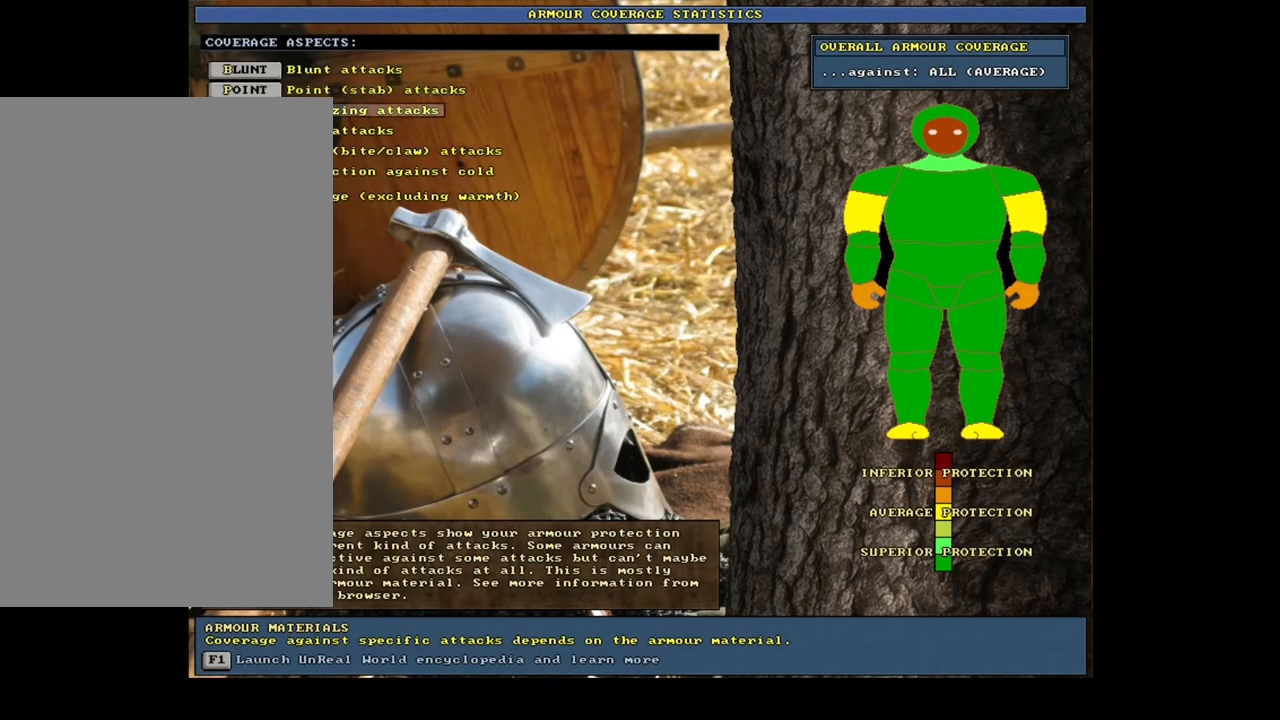
{"keys": [], "mouse": [], "events": [[17, "down", "up"], [83, "down", "down"], [133, "down", "up"], [217, "down", "down"], [250, "down", "up"], [367, "down", "down"], [417, "down", "up"]]}
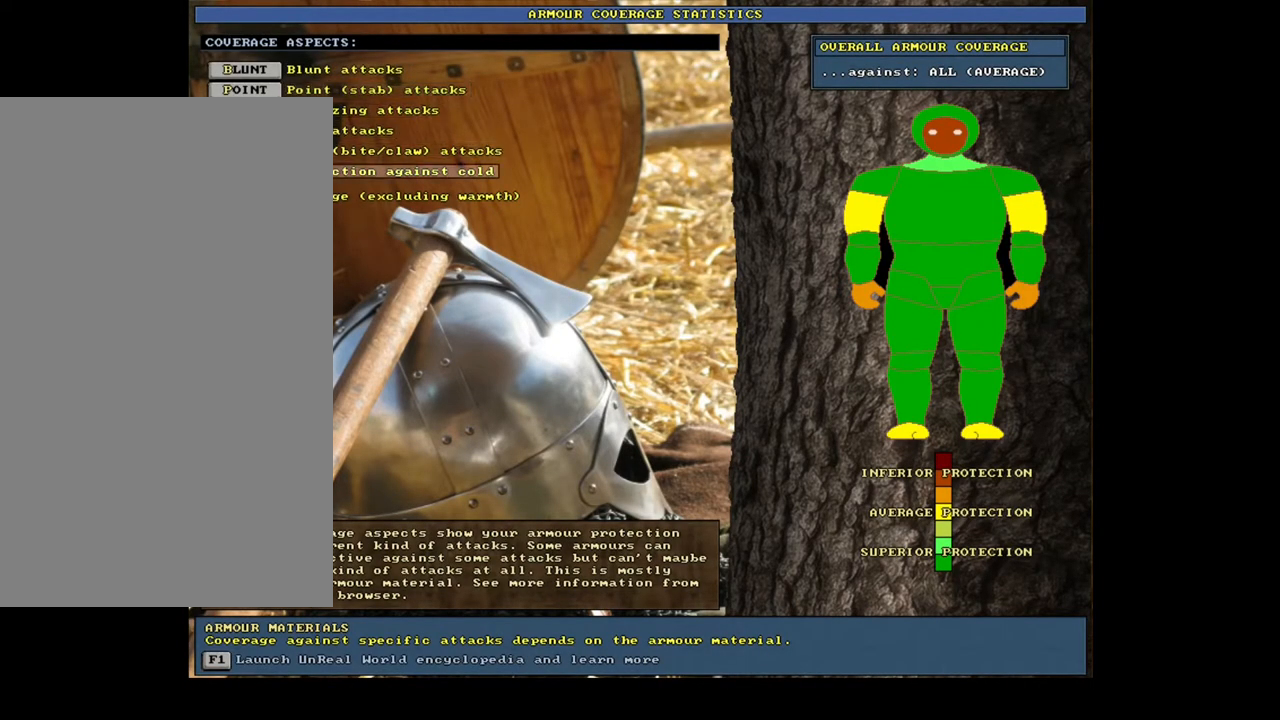
{"keys": ["return"], "mouse": [], "events": [[117, "down", "down"], [233, "down", "up"], [433, "return", "down"]]}